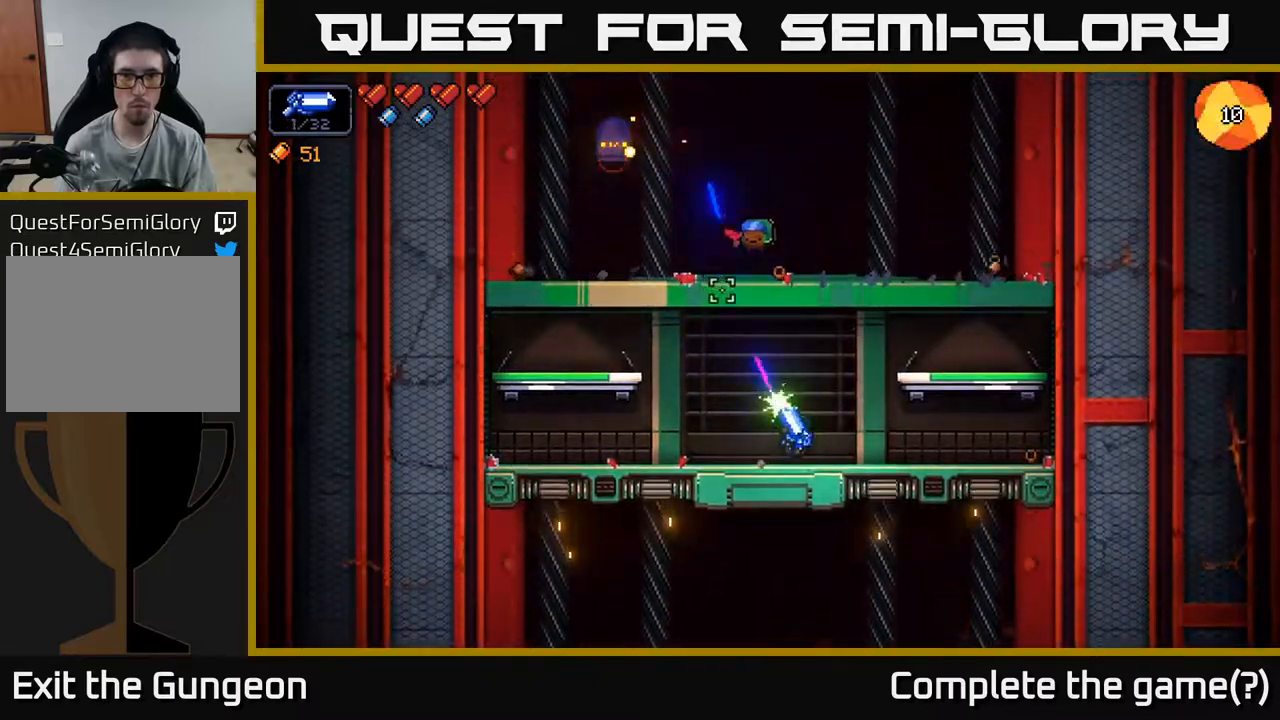
Gameplay with a controller (Xbox layout); each line is a JSON object with the inputs held at the frame after it. "events" lists button and stick changes between this image and that frame as [ms after this image, input, new state], when the widget could be followed in between.
{"buttons": ["R2"], "left_stick": "right", "right_stick": "up-left", "events": []}
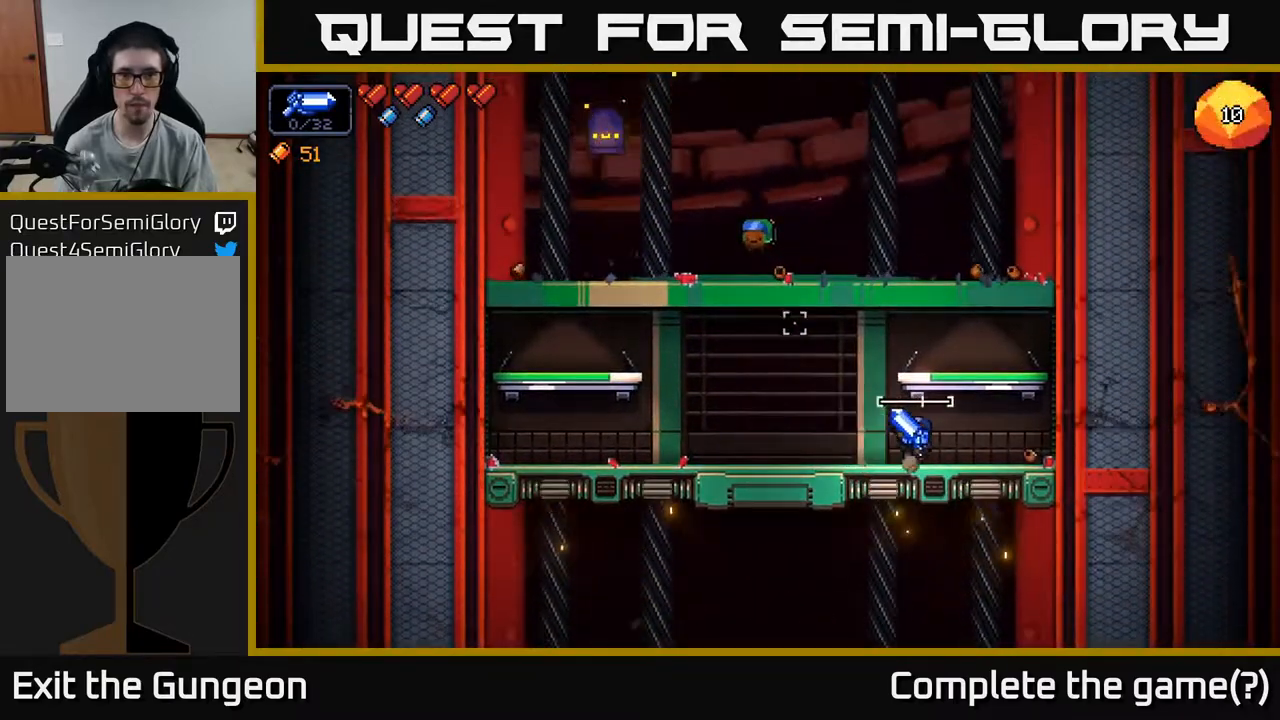
{"buttons": [], "left_stick": "left", "right_stick": "up-left", "events": [[133, "R2", "up"], [450, "left_stick", "center"], [500, "left_stick", "left"]]}
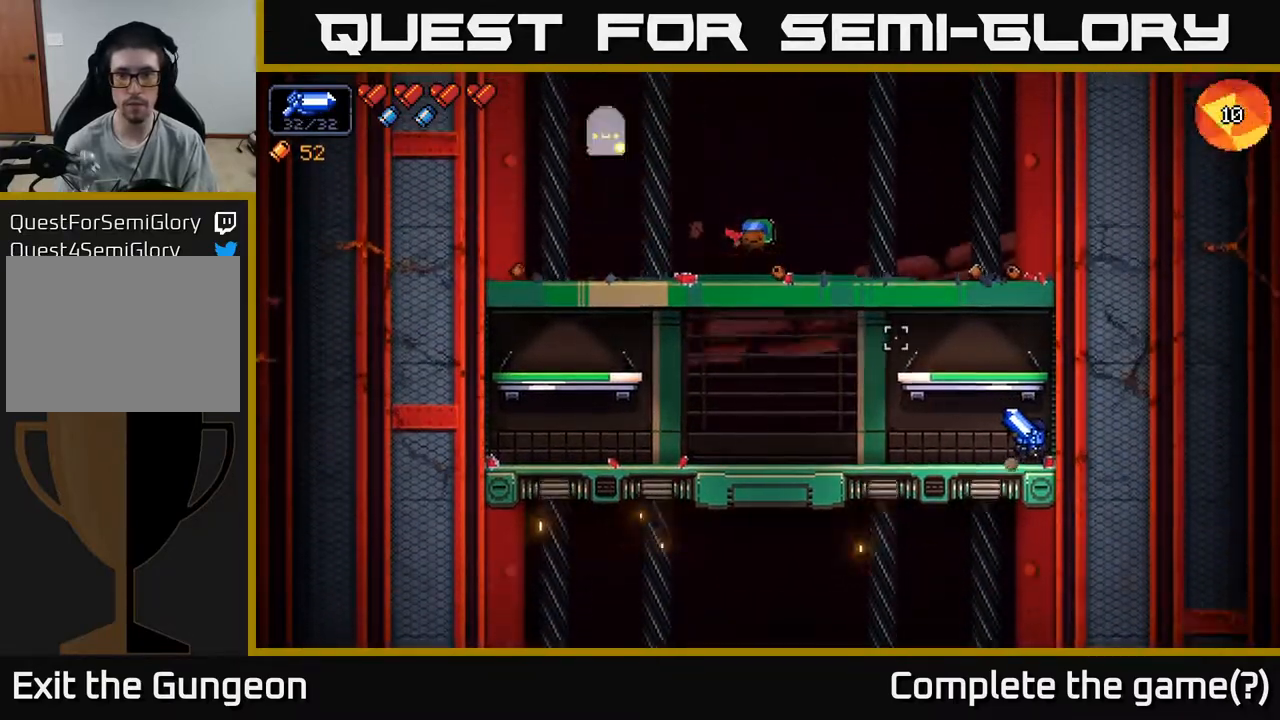
{"buttons": ["R2"], "left_stick": "left", "right_stick": "up-left", "events": [[383, "R2", "down"]]}
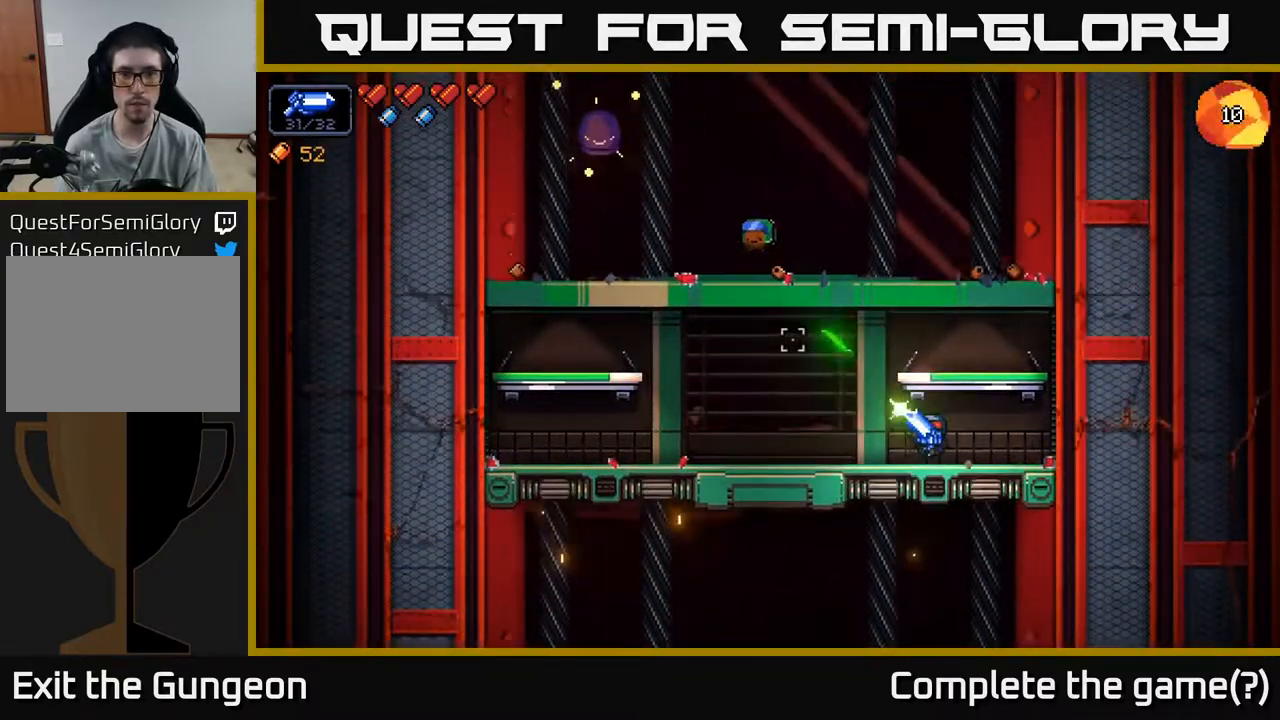
{"buttons": ["R2"], "left_stick": "left", "right_stick": "up-left", "events": []}
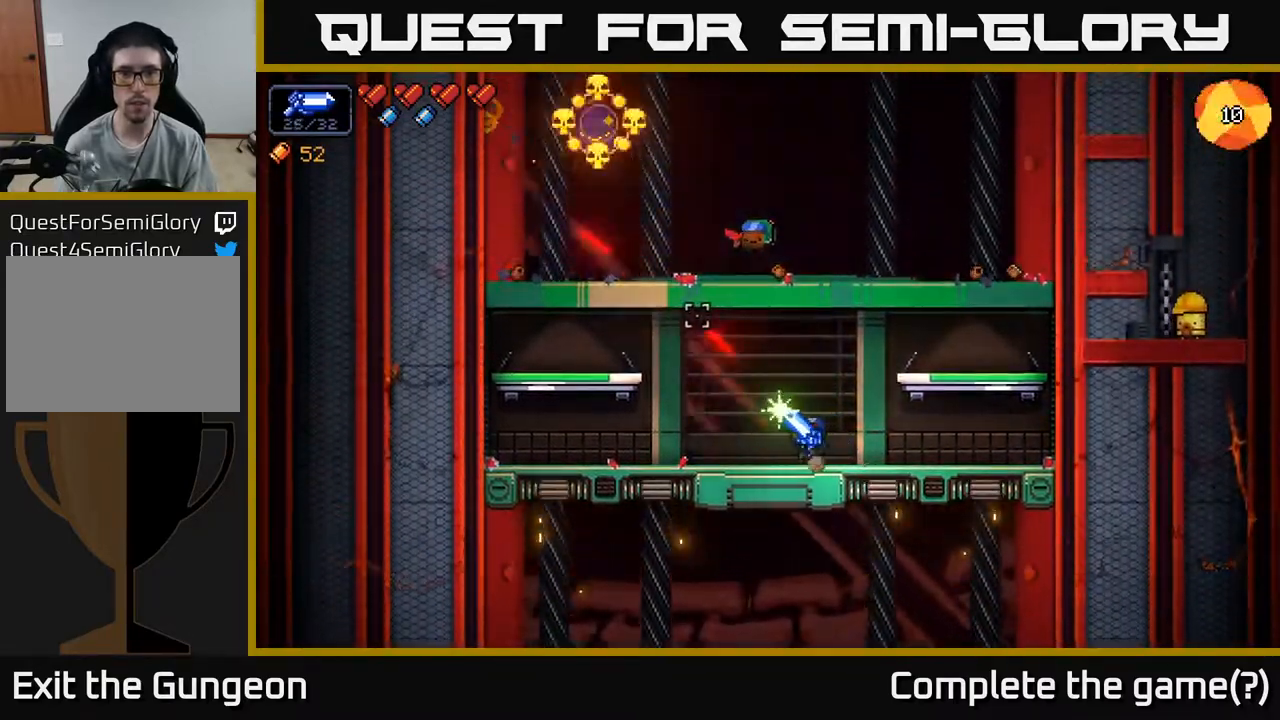
{"buttons": ["A"], "left_stick": "left", "right_stick": "up", "events": [[167, "right_stick", "up"], [283, "R2", "up"], [383, "A", "down"]]}
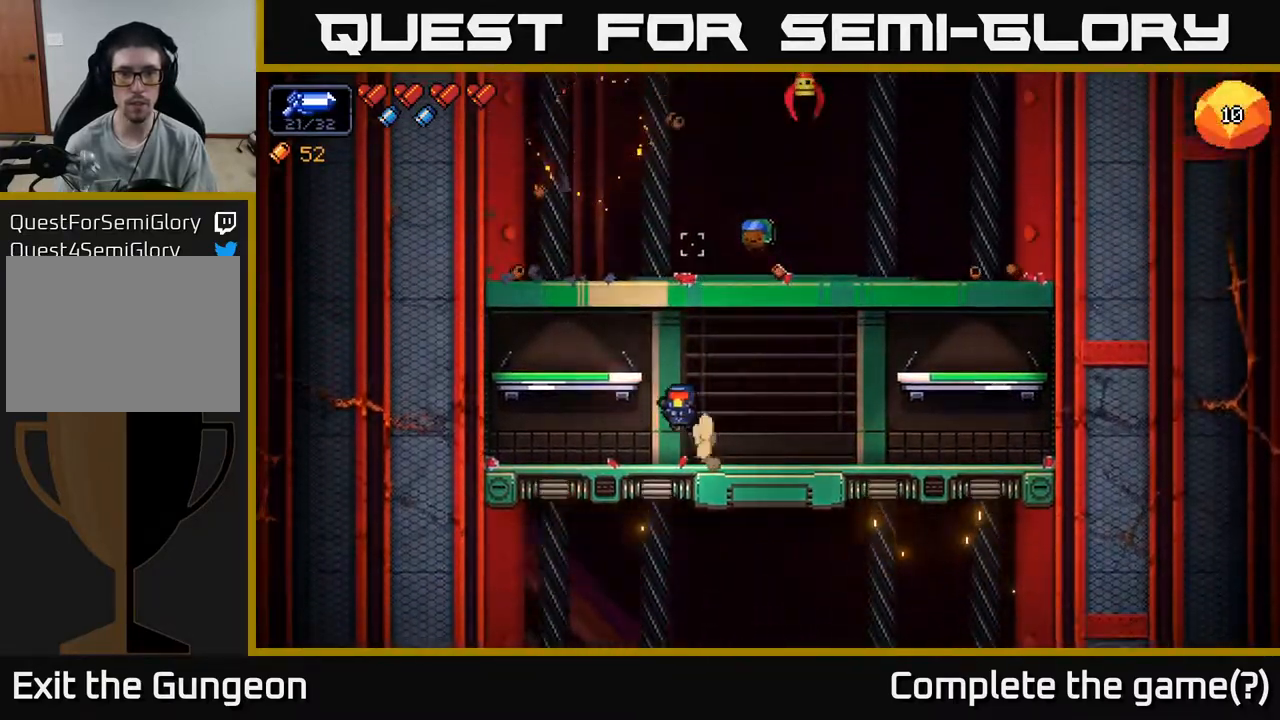
{"buttons": ["R2"], "left_stick": "center", "right_stick": "up-right", "events": [[50, "A", "up"], [100, "right_stick", "up-right"], [183, "R2", "down"], [233, "left_stick", "center"]]}
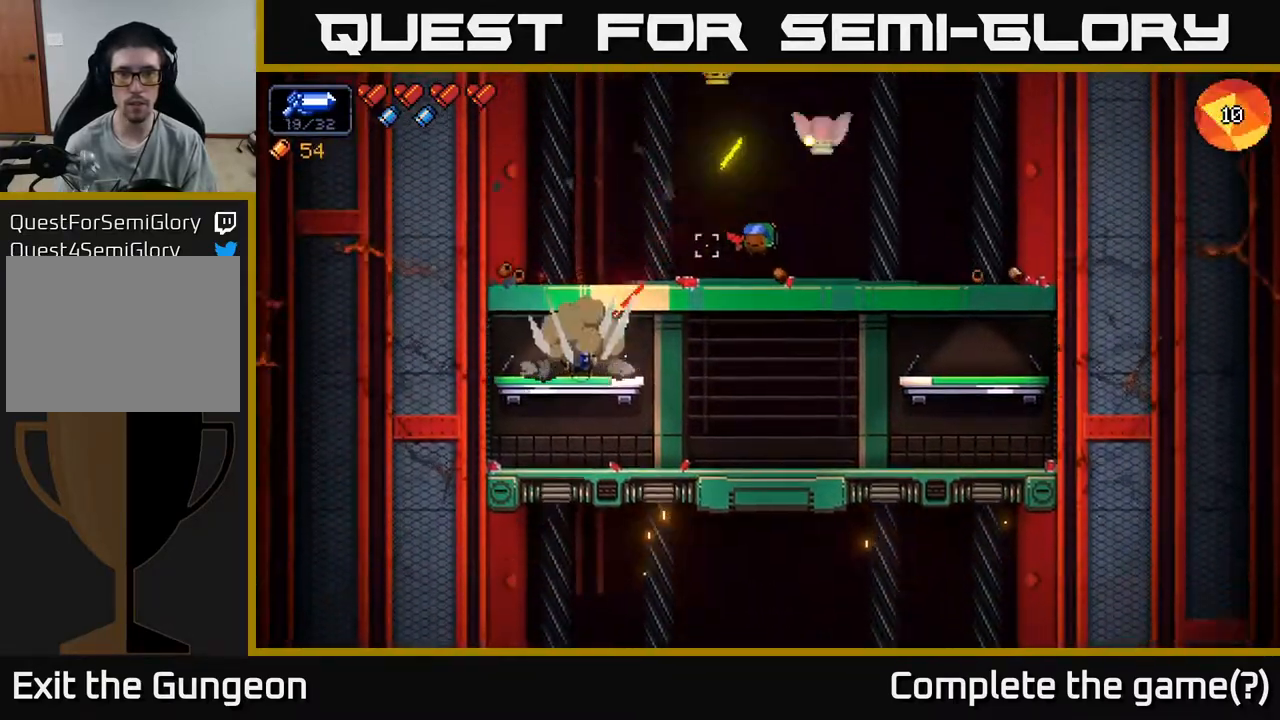
{"buttons": ["A"], "left_stick": "left", "right_stick": "up-right", "events": [[433, "A", "down"], [500, "R2", "up"], [500, "left_stick", "left"]]}
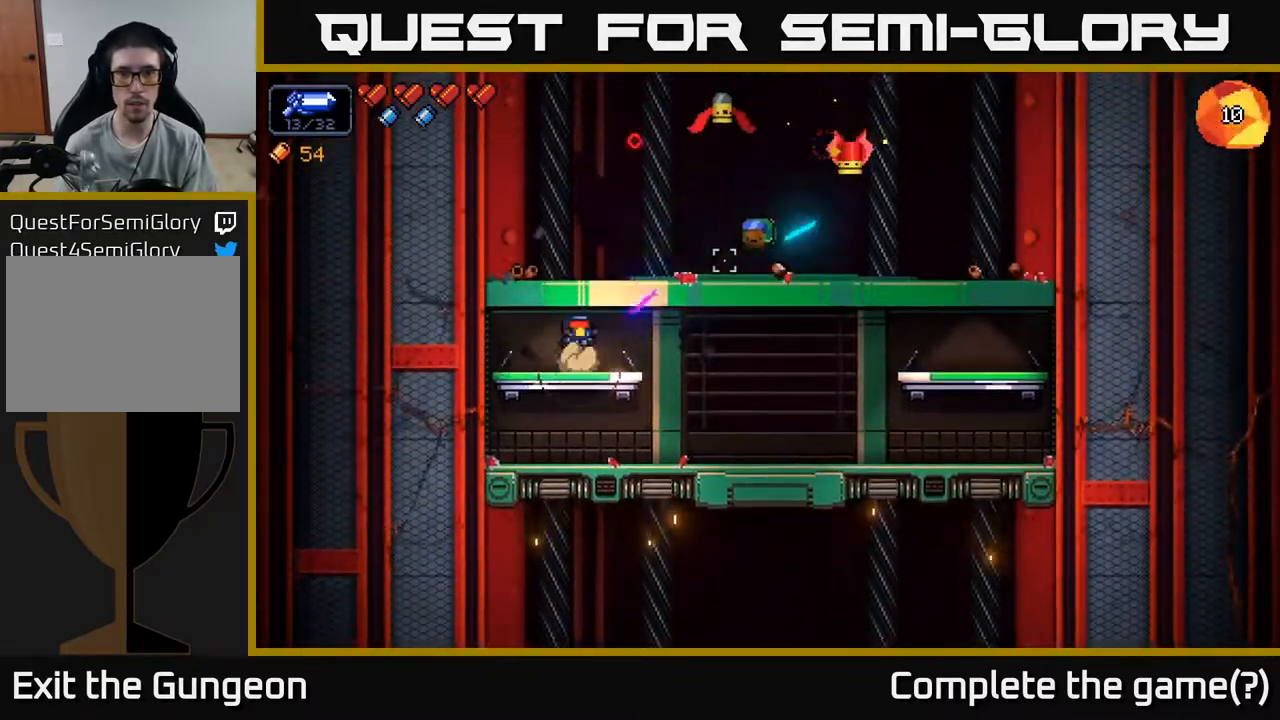
{"buttons": ["R2"], "left_stick": "center", "right_stick": "up-right", "events": [[100, "A", "up"], [200, "left_stick", "center"], [333, "left_stick", "right"], [350, "R2", "down"], [500, "left_stick", "center"]]}
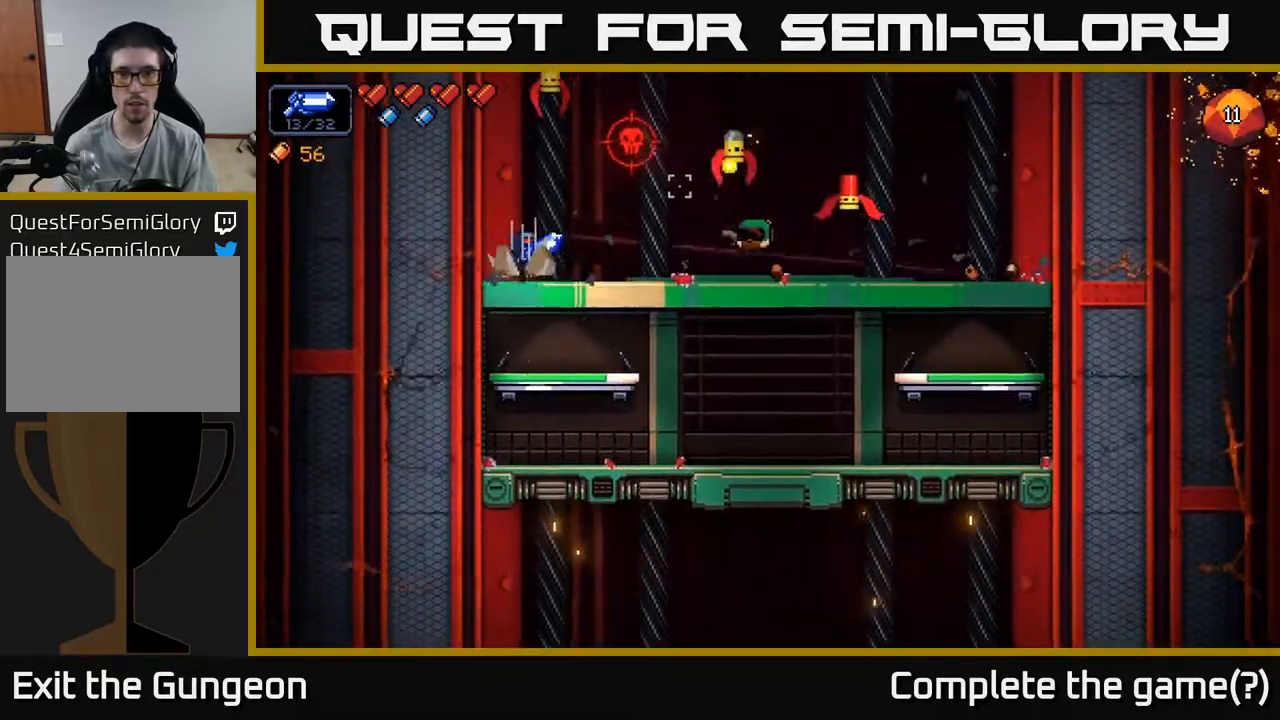
{"buttons": [], "left_stick": "center", "right_stick": "up", "events": [[500, "R2", "up"], [500, "right_stick", "up"]]}
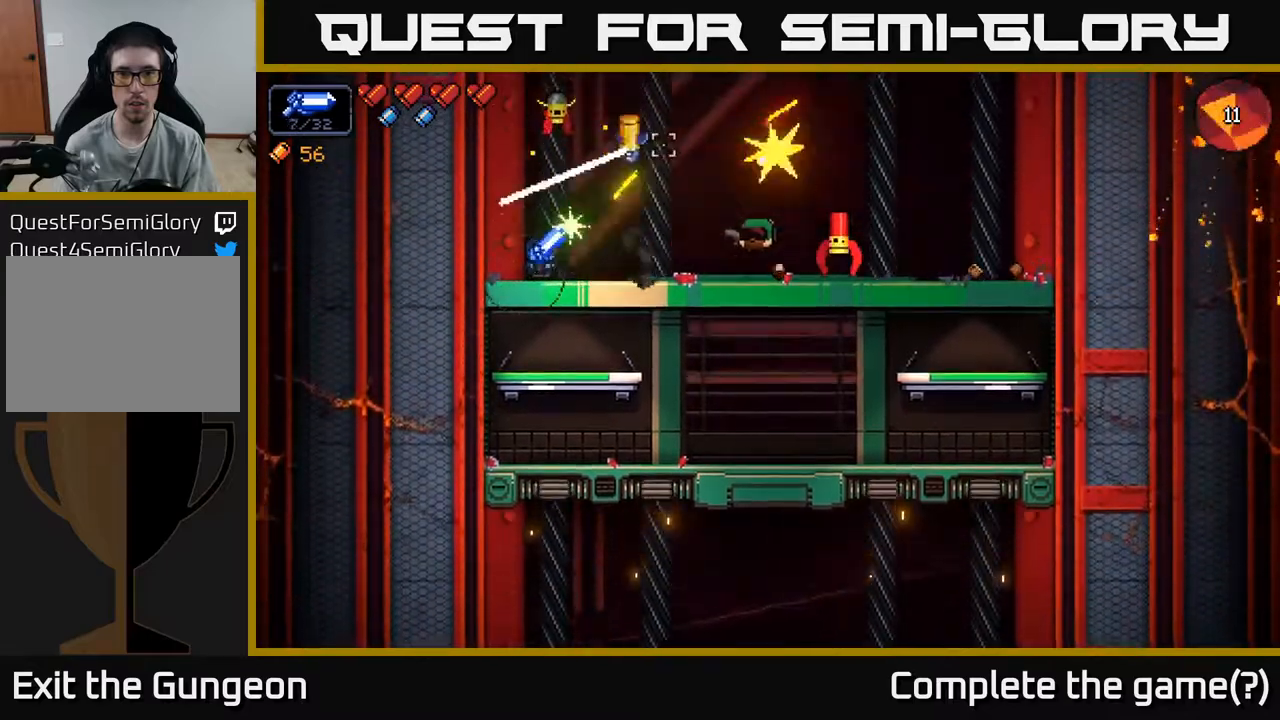
{"buttons": ["R2"], "left_stick": "center", "right_stick": "up", "events": [[50, "left_stick", "left"], [100, "R2", "down"], [150, "left_stick", "center"]]}
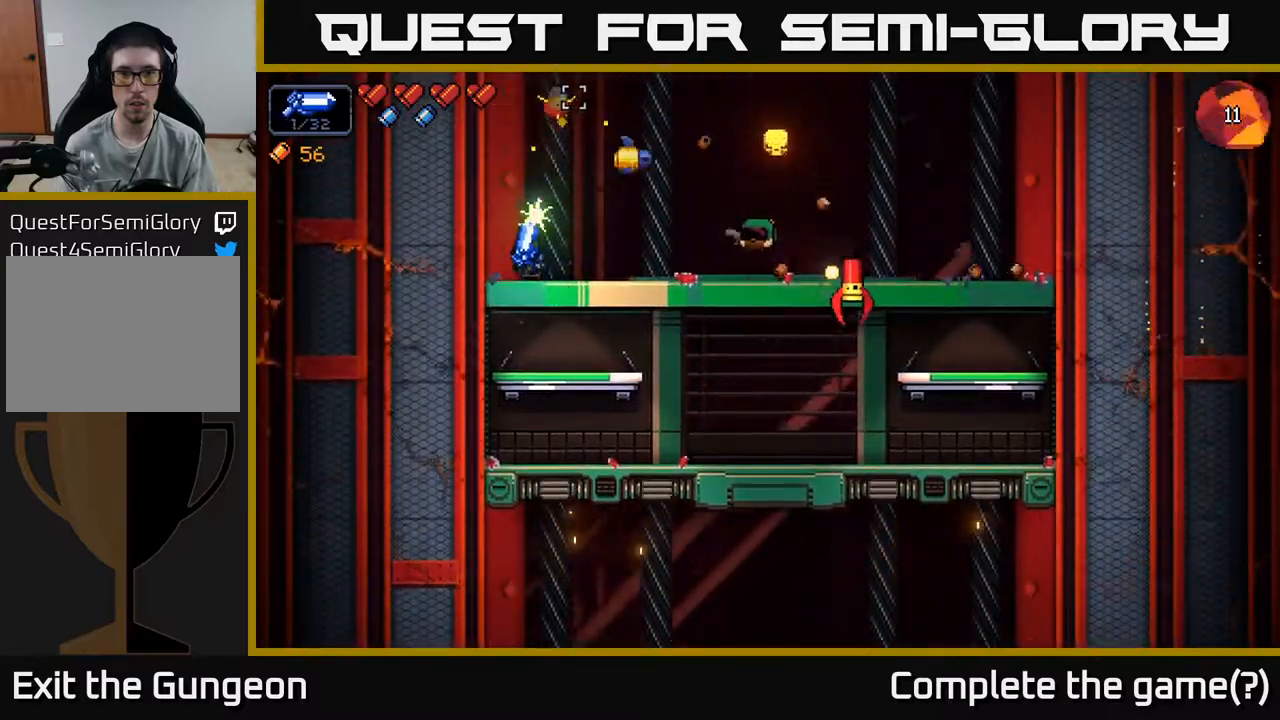
{"buttons": ["R2"], "left_stick": "center", "right_stick": "up-right", "events": [[233, "R2", "up"], [250, "left_stick", "right"], [250, "right_stick", "up-right"], [350, "R2", "down"], [400, "left_stick", "center"]]}
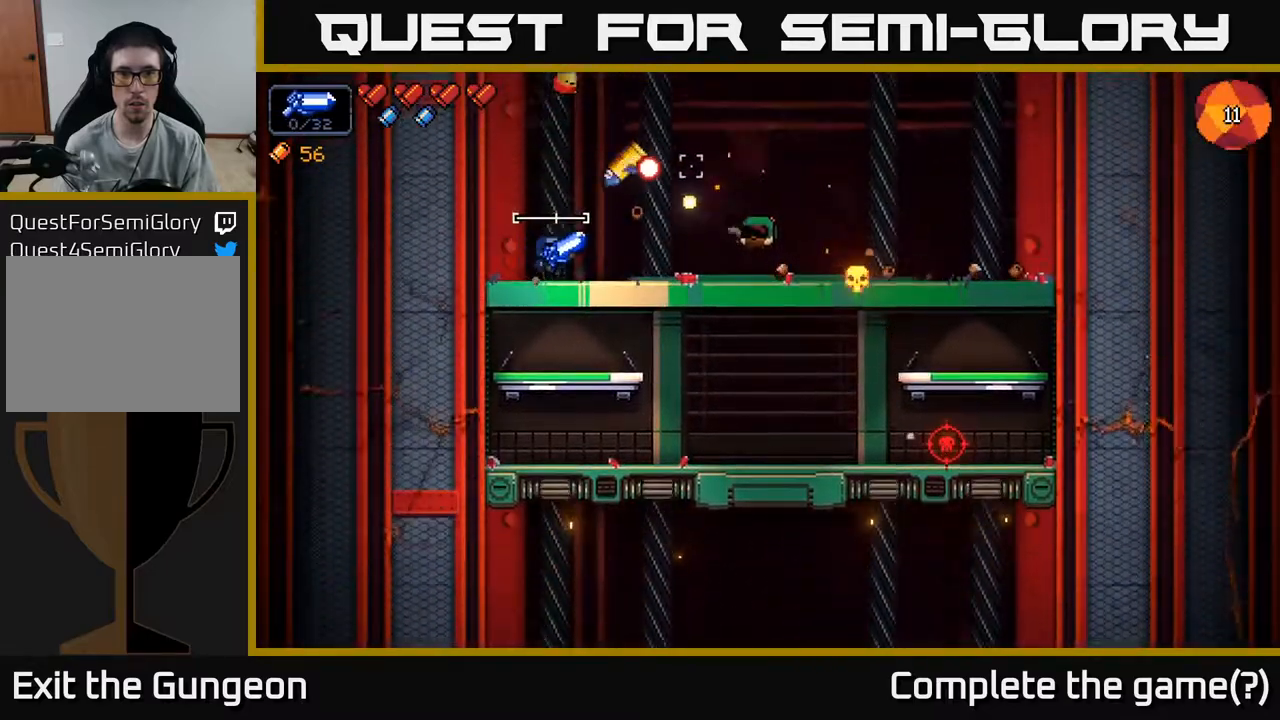
{"buttons": ["A", "R2"], "left_stick": "down-left", "right_stick": "up-right", "events": [[267, "left_stick", "down-left"], [350, "A", "down"]]}
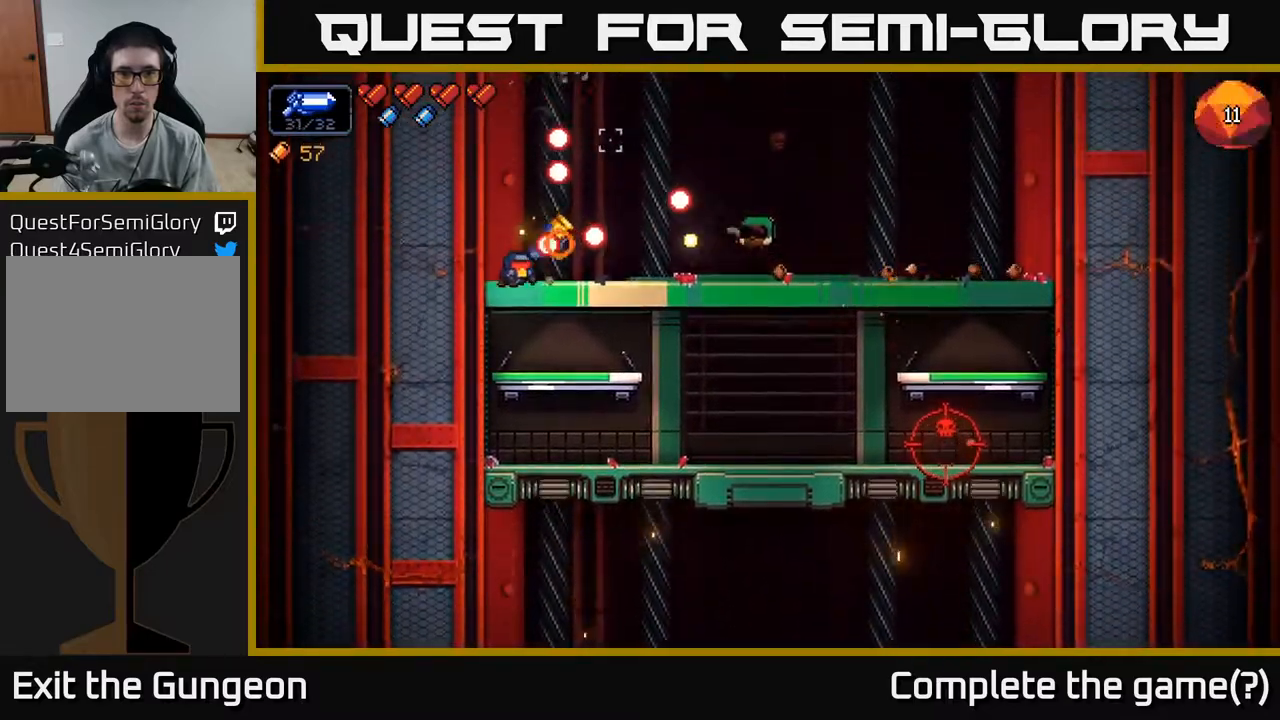
{"buttons": ["R2"], "left_stick": "right", "right_stick": "up", "events": [[50, "A", "up"], [67, "left_stick", "down"], [183, "A", "down"], [317, "A", "up"], [450, "left_stick", "right"], [467, "right_stick", "up"]]}
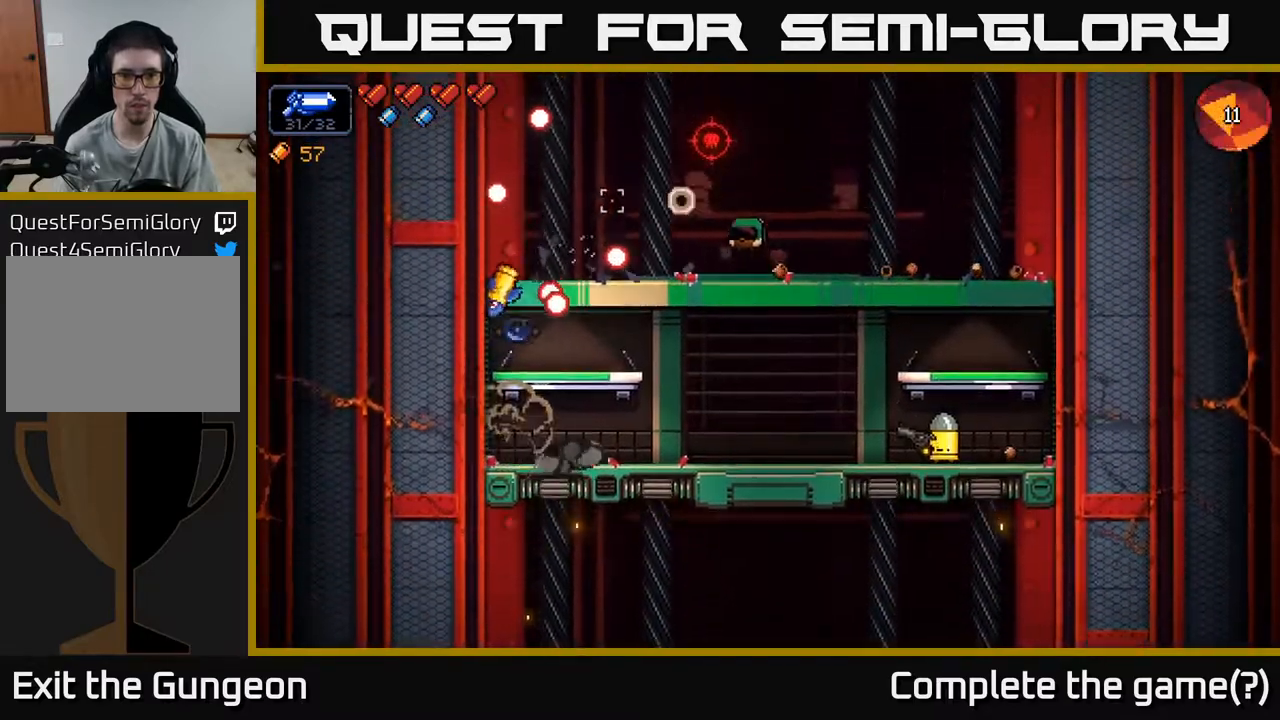
{"buttons": ["R2"], "left_stick": "right", "right_stick": "up-left", "events": [[283, "right_stick", "up-left"]]}
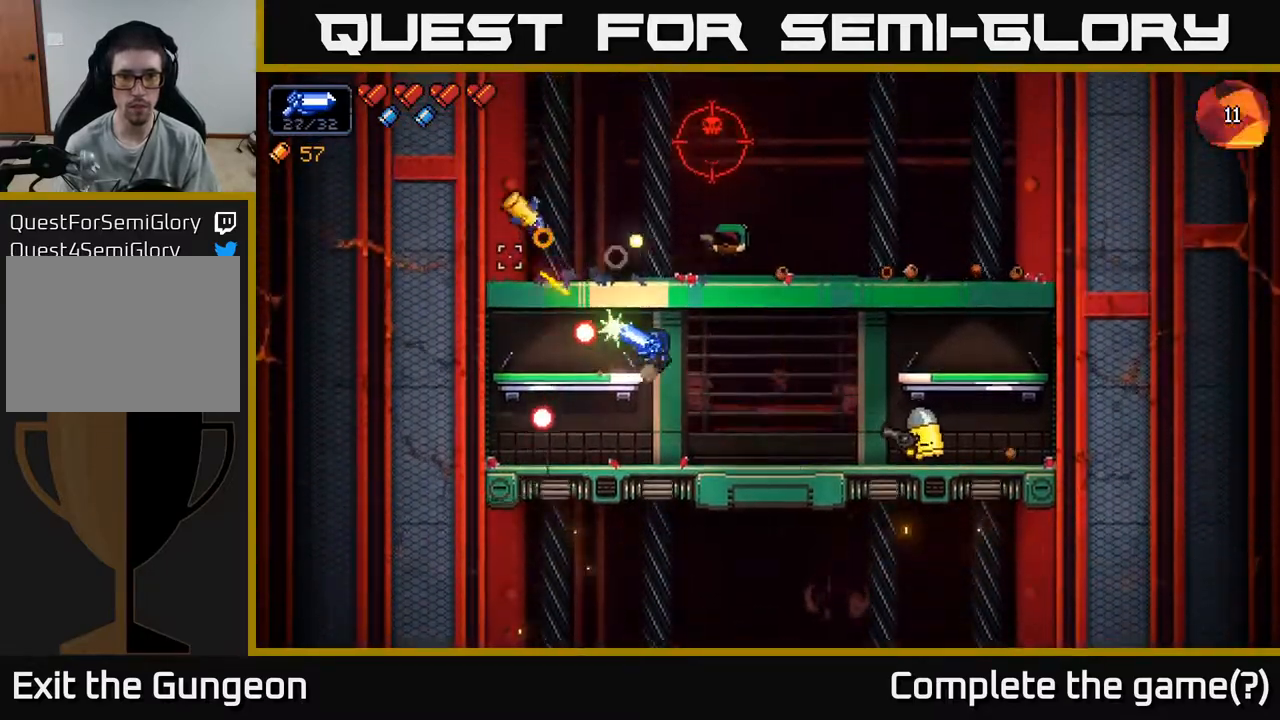
{"buttons": ["R2"], "left_stick": "right", "right_stick": "right", "events": [[100, "left_stick", "center"], [217, "R2", "up"], [217, "right_stick", "right"], [233, "left_stick", "right"], [350, "R2", "down"]]}
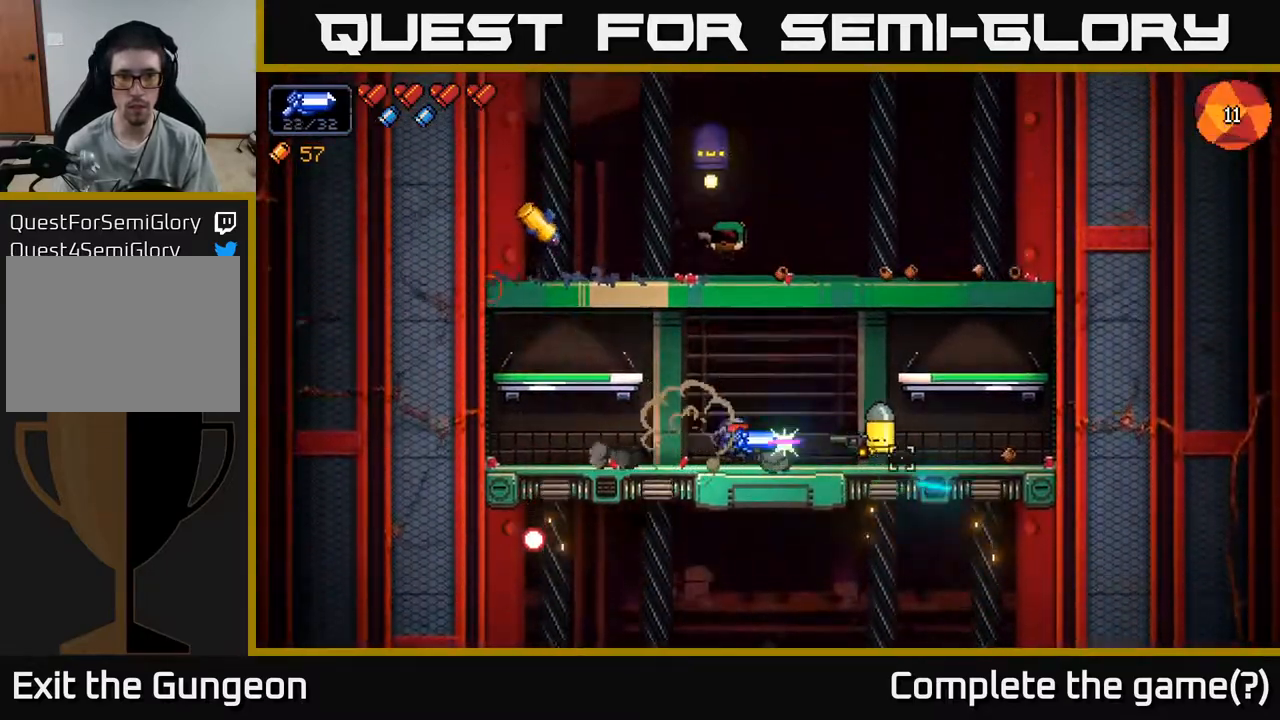
{"buttons": ["R2"], "left_stick": "center", "right_stick": "right", "events": [[33, "left_stick", "center"], [100, "left_stick", "left"], [267, "left_stick", "center"]]}
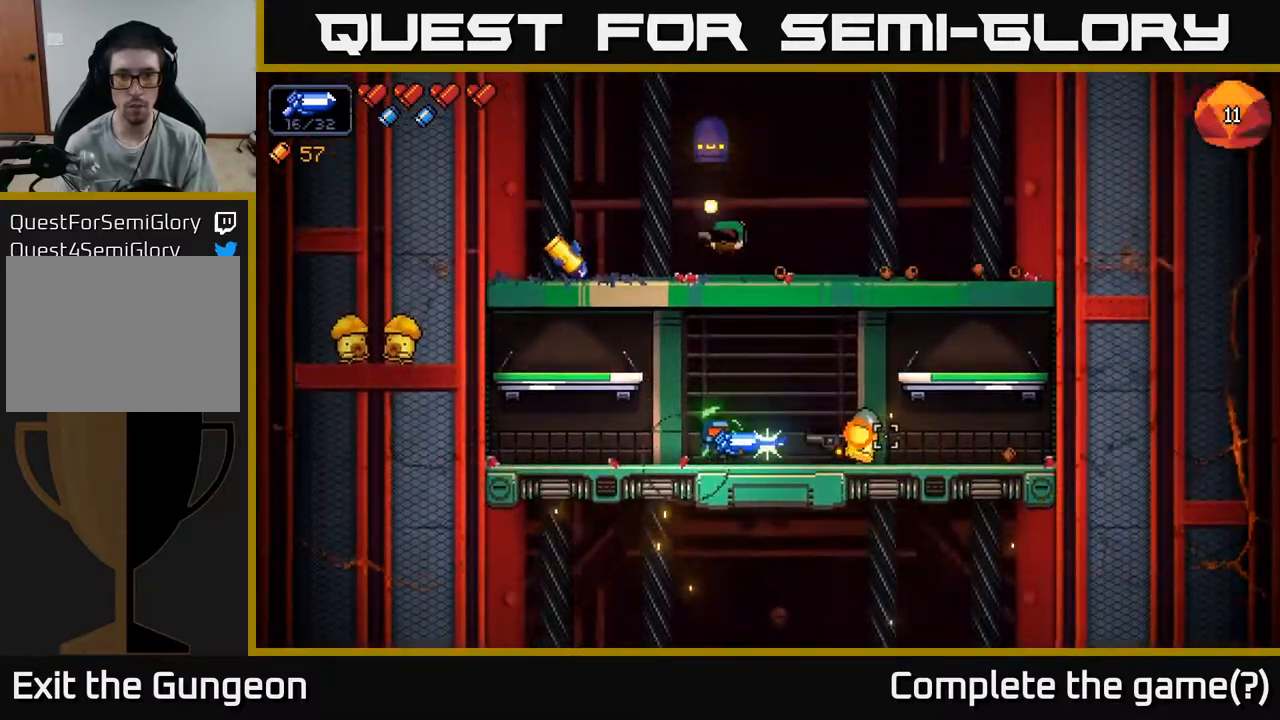
{"buttons": ["R2"], "left_stick": "center", "right_stick": "up", "events": [[67, "left_stick", "left"], [150, "R2", "up"], [250, "right_stick", "up"], [333, "R2", "down"], [467, "left_stick", "center"]]}
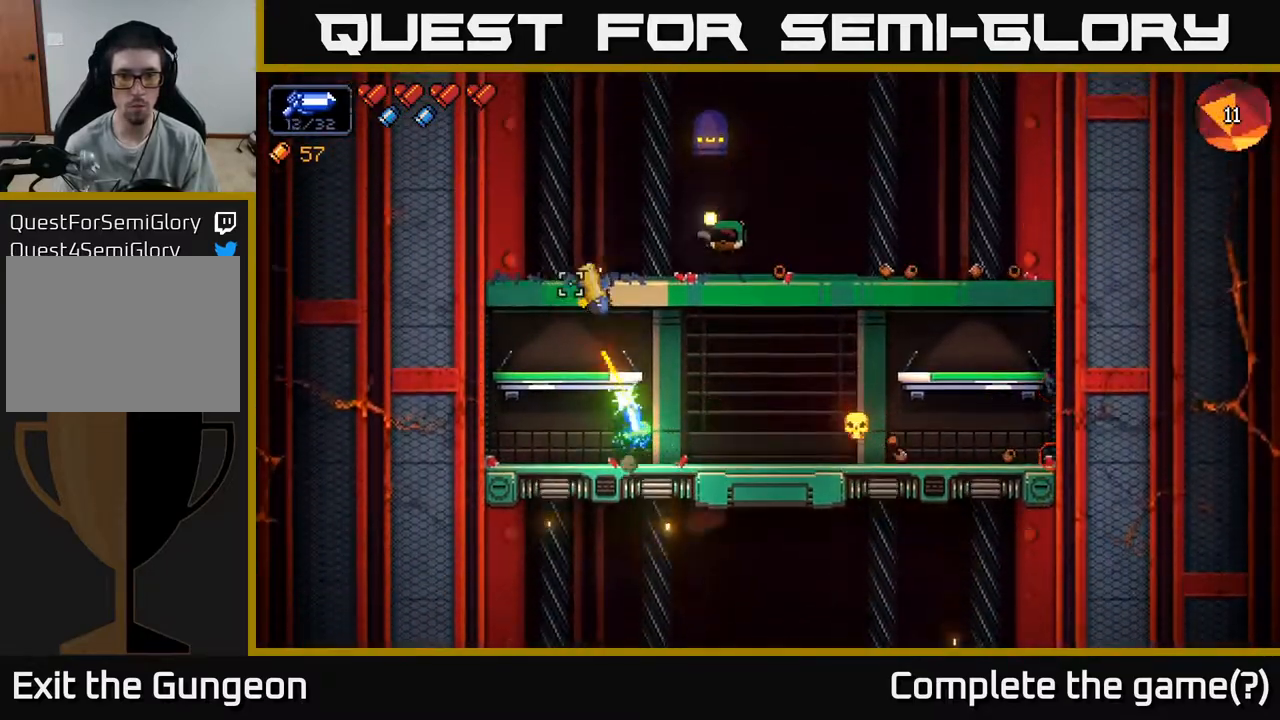
{"buttons": ["R2"], "left_stick": "center", "right_stick": "up", "events": []}
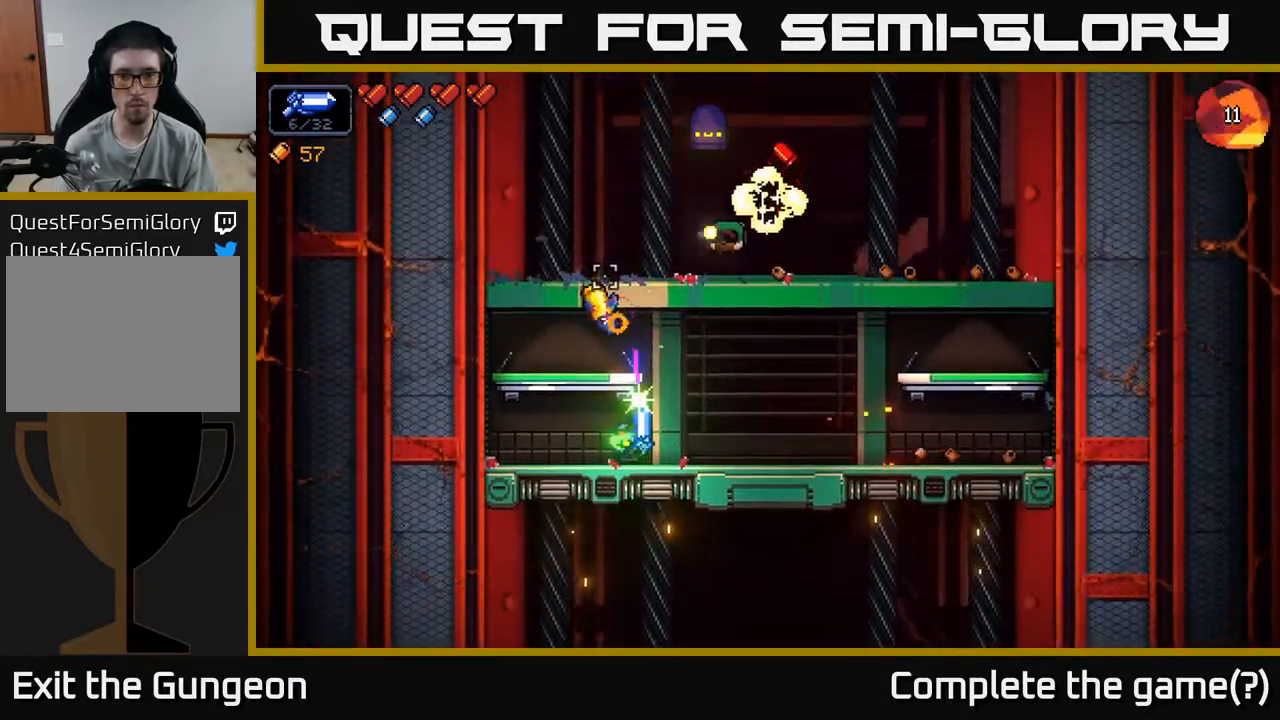
{"buttons": ["X"], "left_stick": "right", "right_stick": "center", "events": [[33, "left_stick", "right"], [250, "right_stick", "up-left"], [350, "R2", "up"], [417, "right_stick", "center"], [483, "X", "down"]]}
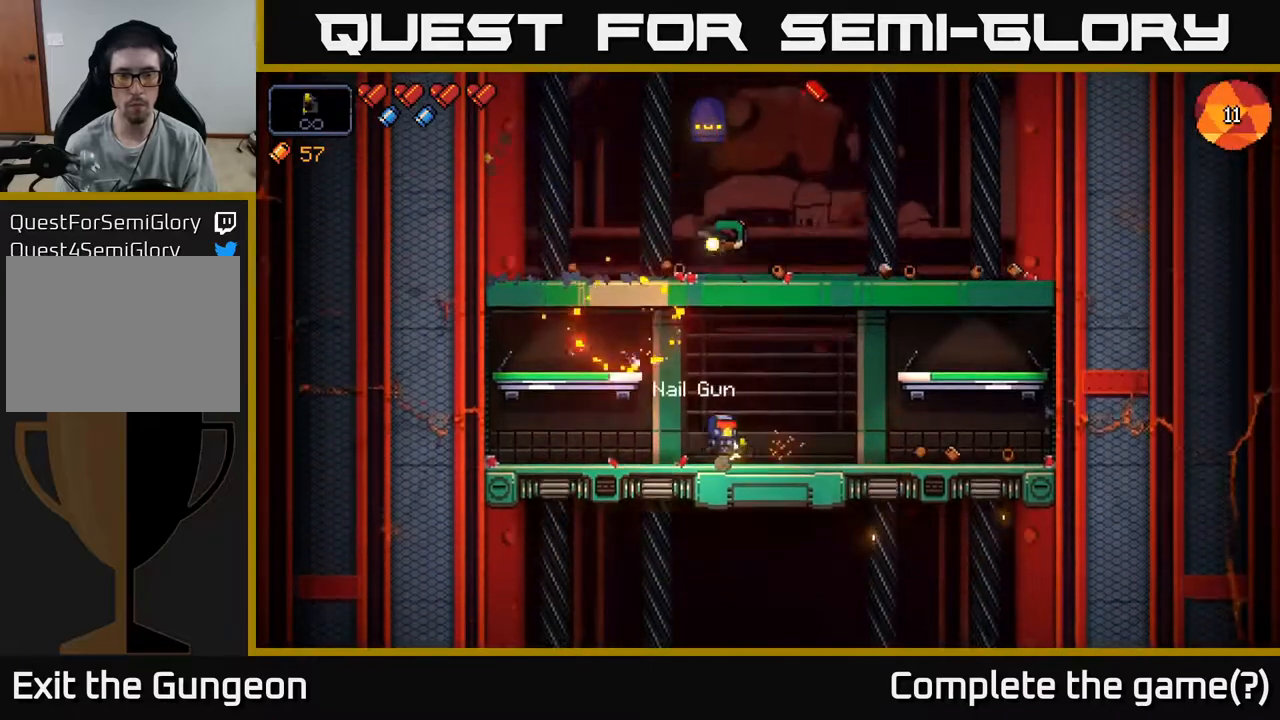
{"buttons": [], "left_stick": "right", "right_stick": "center", "events": [[83, "X", "up"]]}
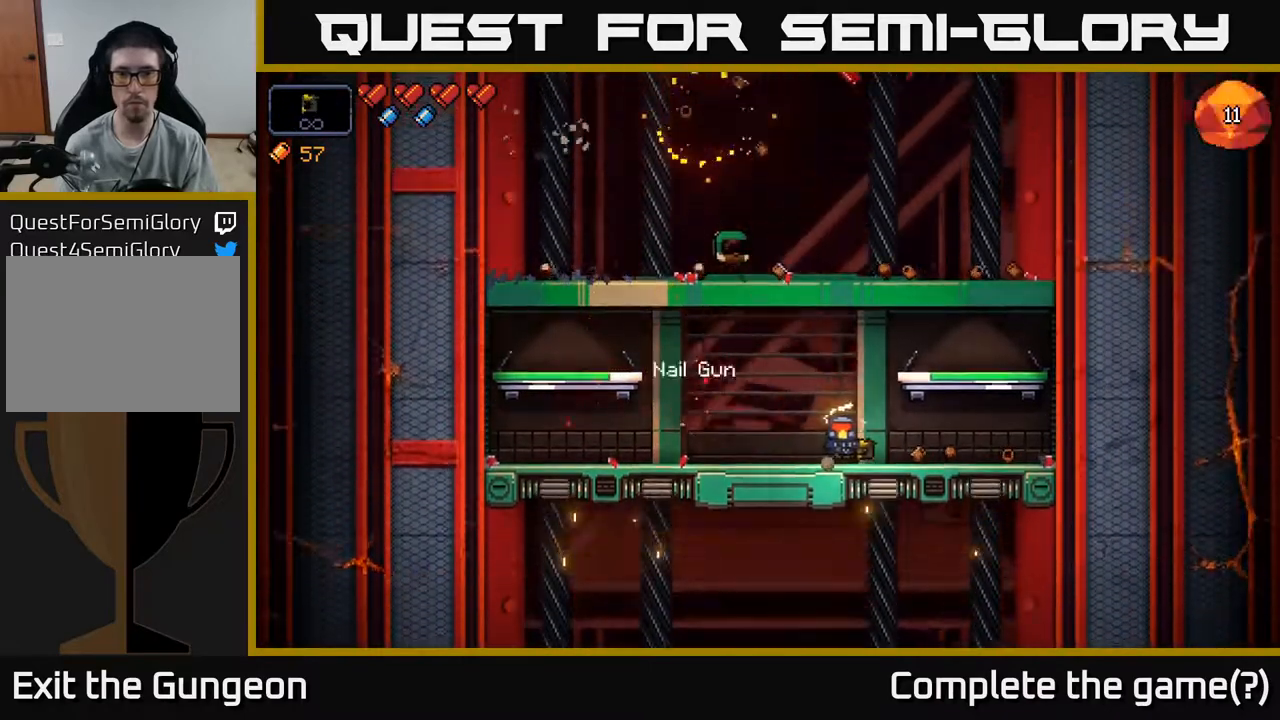
{"buttons": [], "left_stick": "right", "right_stick": "left", "events": [[167, "right_stick", "left"]]}
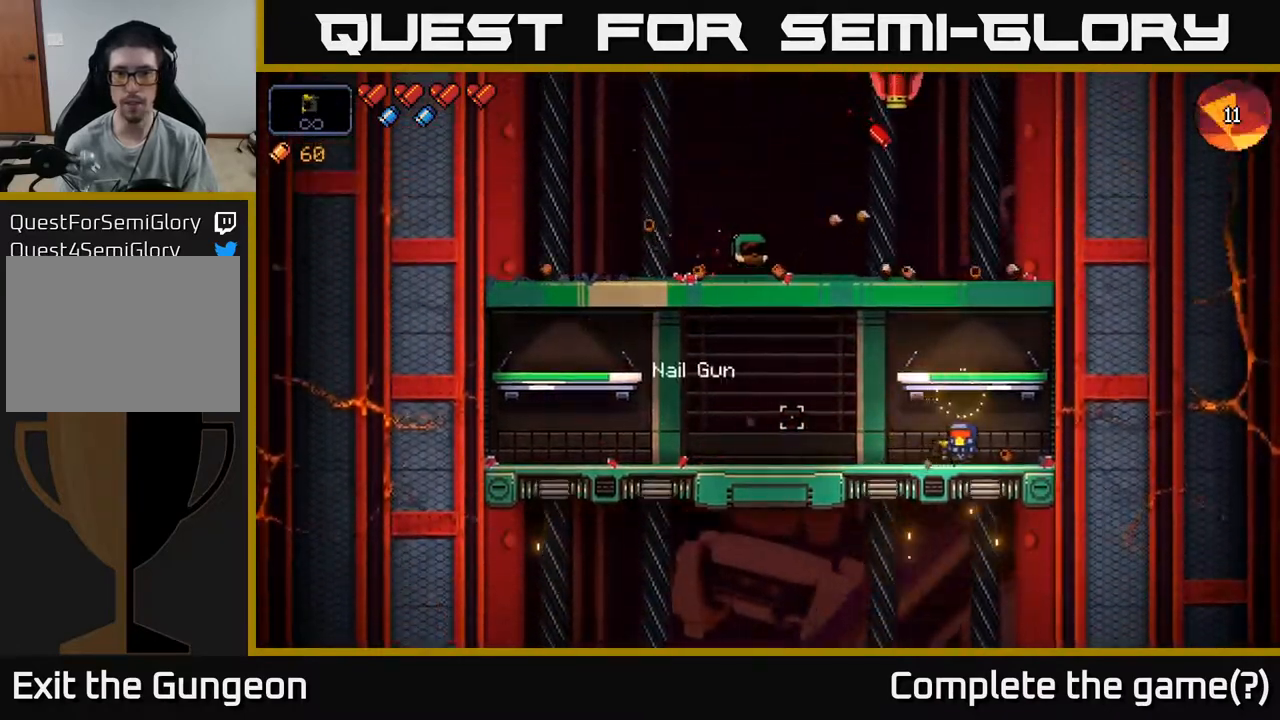
{"buttons": ["R2"], "left_stick": "center", "right_stick": "up", "events": [[50, "A", "down"], [217, "A", "up"], [250, "left_stick", "left"], [267, "right_stick", "up"], [383, "left_stick", "center"], [400, "R2", "down"]]}
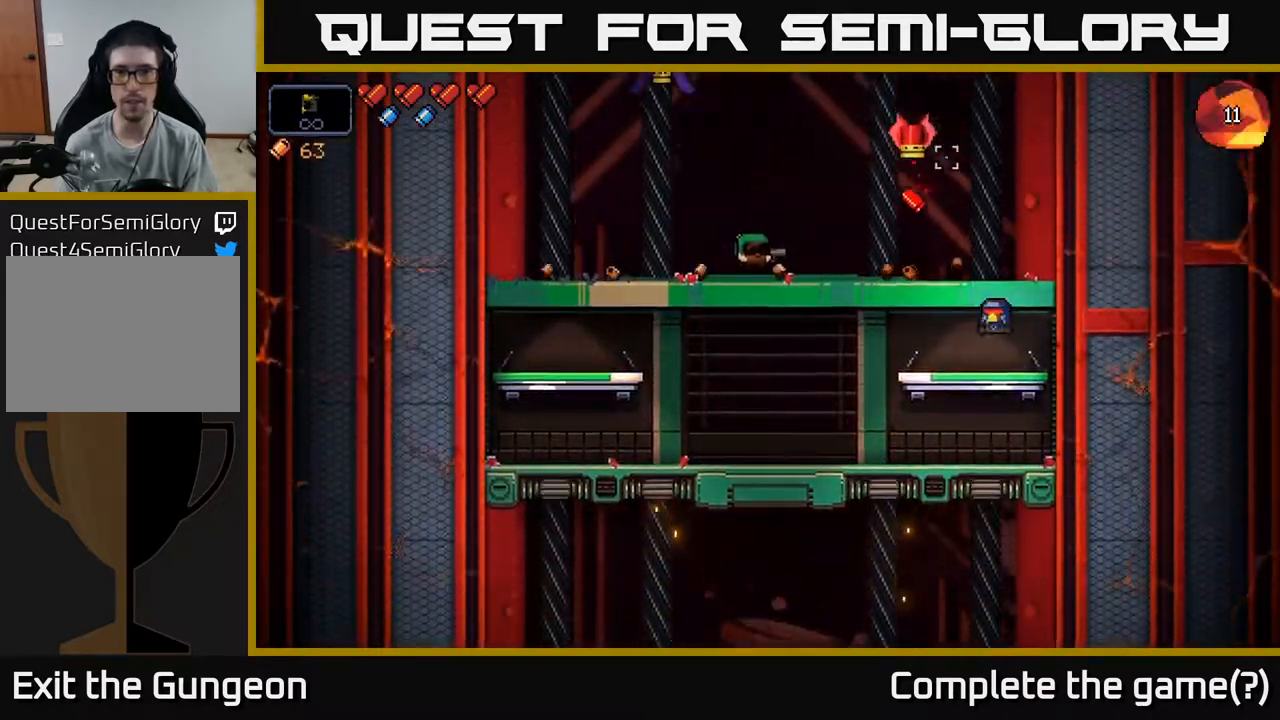
{"buttons": ["R2"], "left_stick": "center", "right_stick": "up", "events": []}
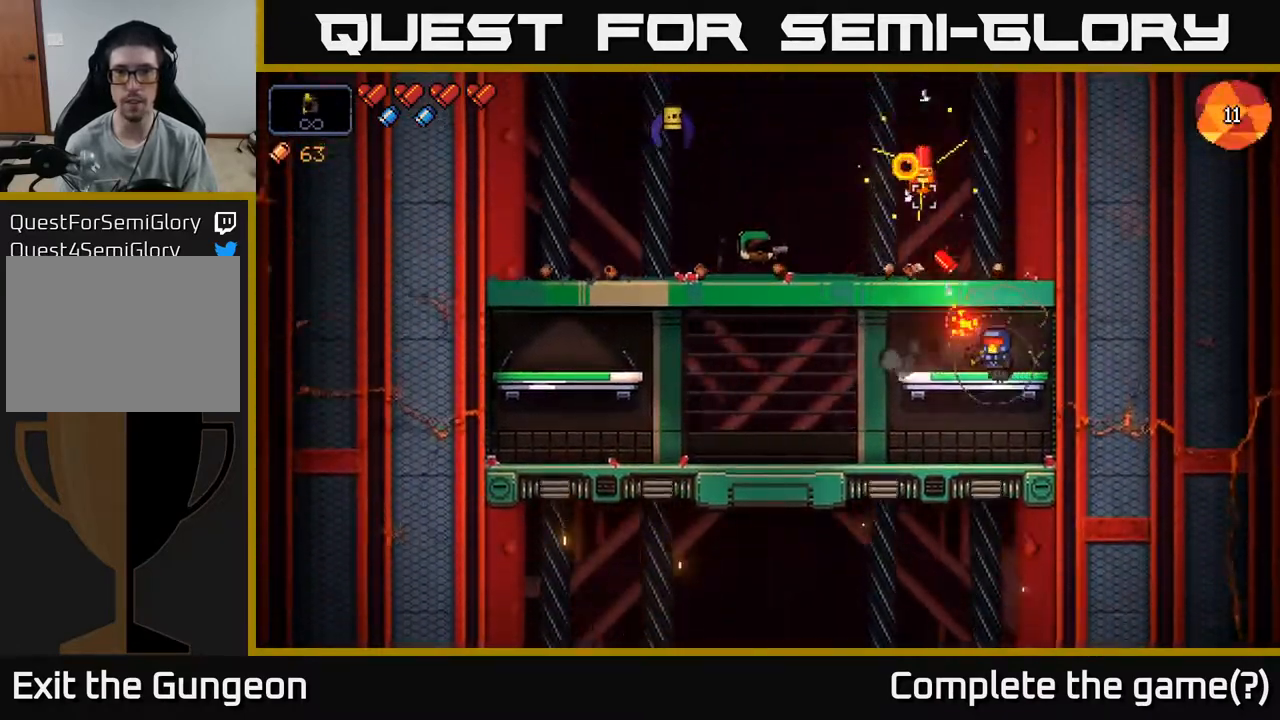
{"buttons": ["R2"], "left_stick": "center", "right_stick": "up", "events": []}
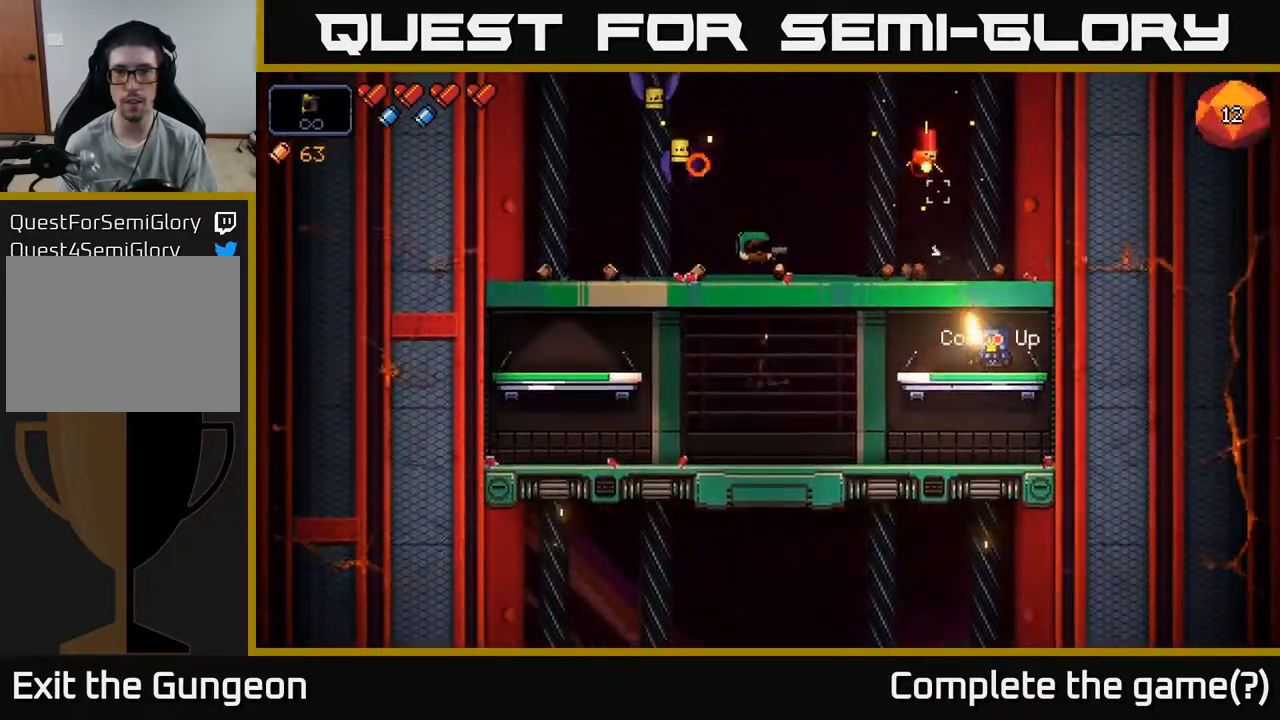
{"buttons": ["A"], "left_stick": "center", "right_stick": "up", "events": [[500, "A", "down"], [500, "R2", "up"]]}
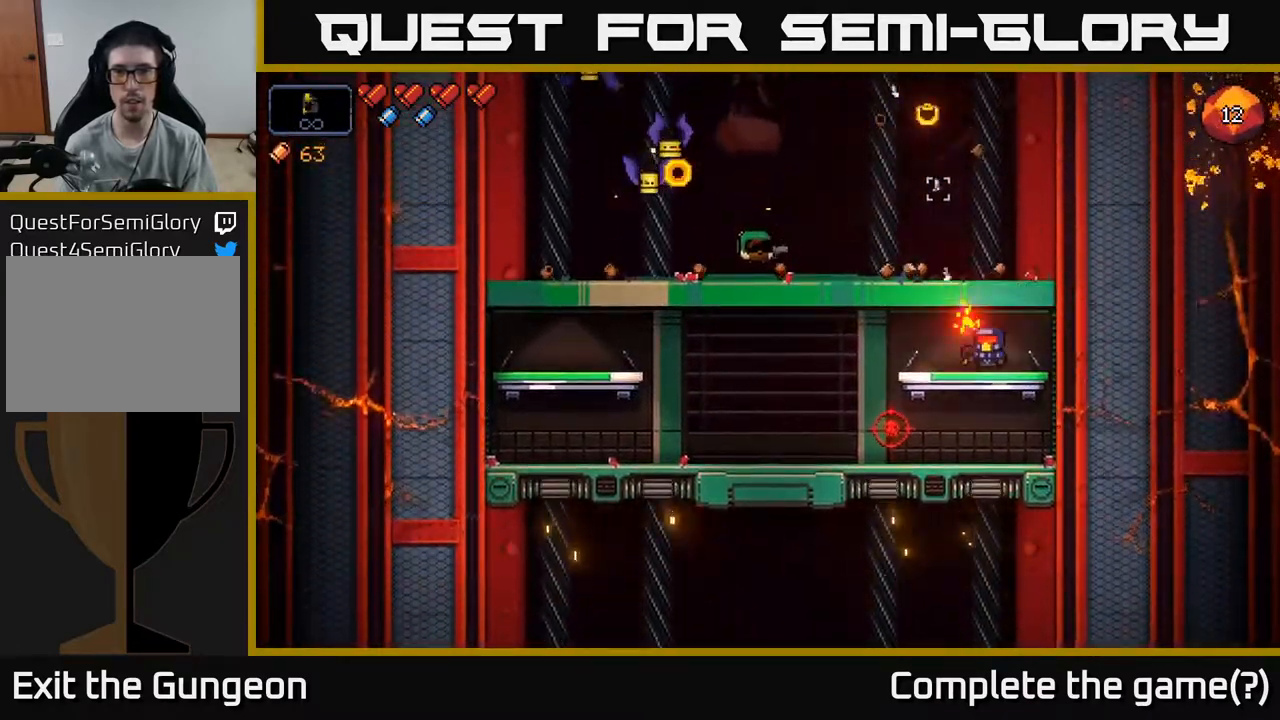
{"buttons": ["R2"], "left_stick": "left", "right_stick": "left", "events": [[83, "right_stick", "up-left"], [150, "A", "up"], [217, "left_stick", "left"], [250, "right_stick", "left"], [417, "R2", "down"]]}
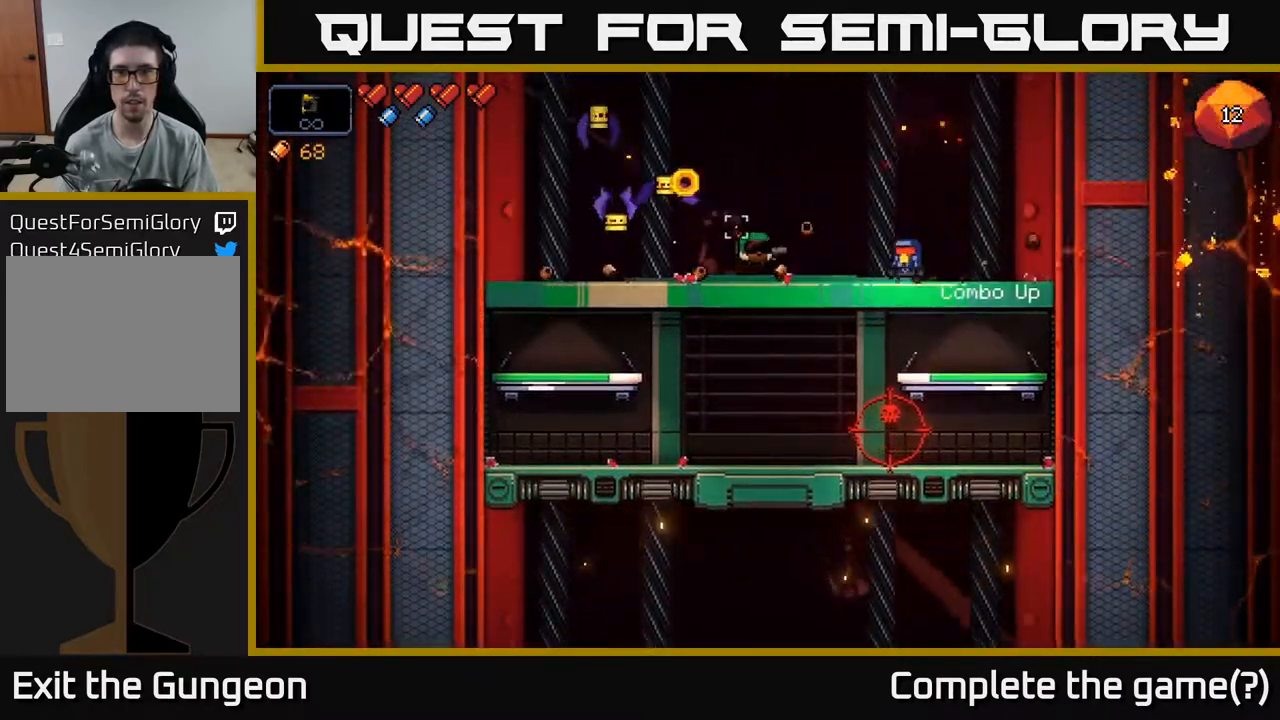
{"buttons": ["R2"], "left_stick": "left", "right_stick": "left", "events": [[50, "left_stick", "center"], [133, "left_stick", "left"]]}
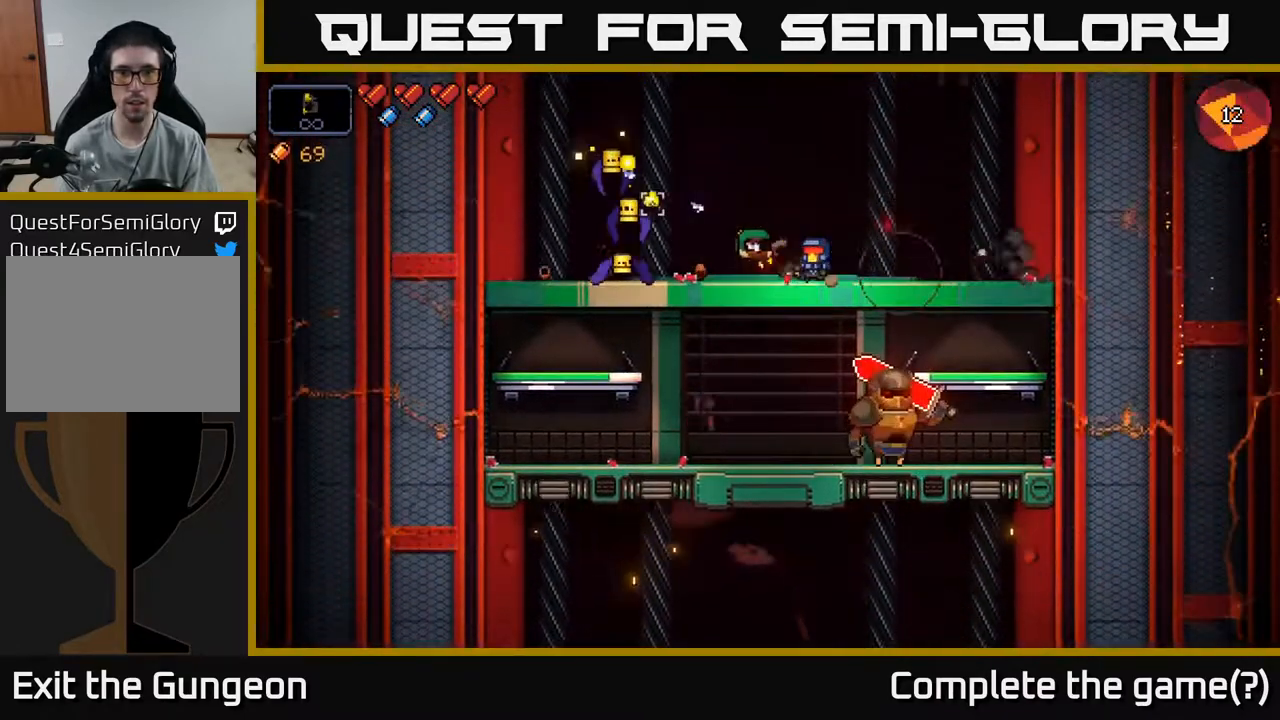
{"buttons": ["R2"], "left_stick": "left", "right_stick": "left", "events": [[167, "left_stick", "center"], [417, "left_stick", "left"]]}
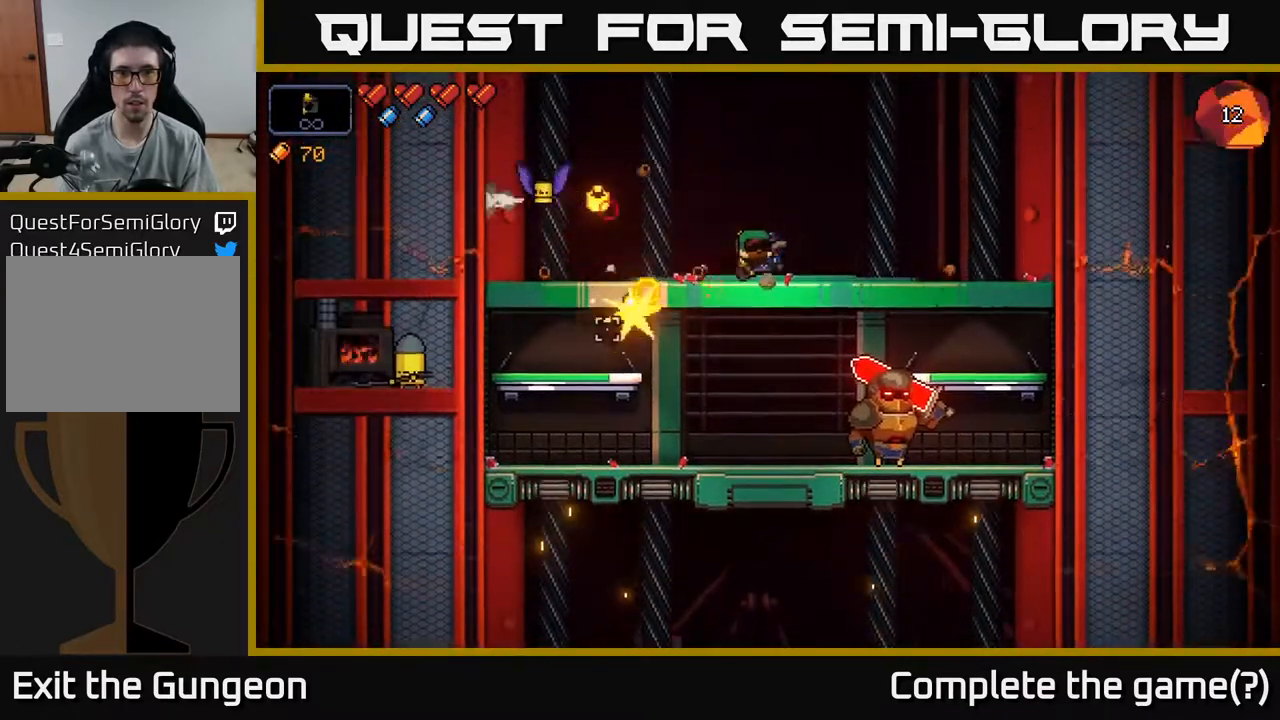
{"buttons": ["R2"], "left_stick": "left", "right_stick": "left", "events": [[67, "left_stick", "center"], [150, "left_stick", "left"], [350, "left_stick", "center"], [500, "left_stick", "left"]]}